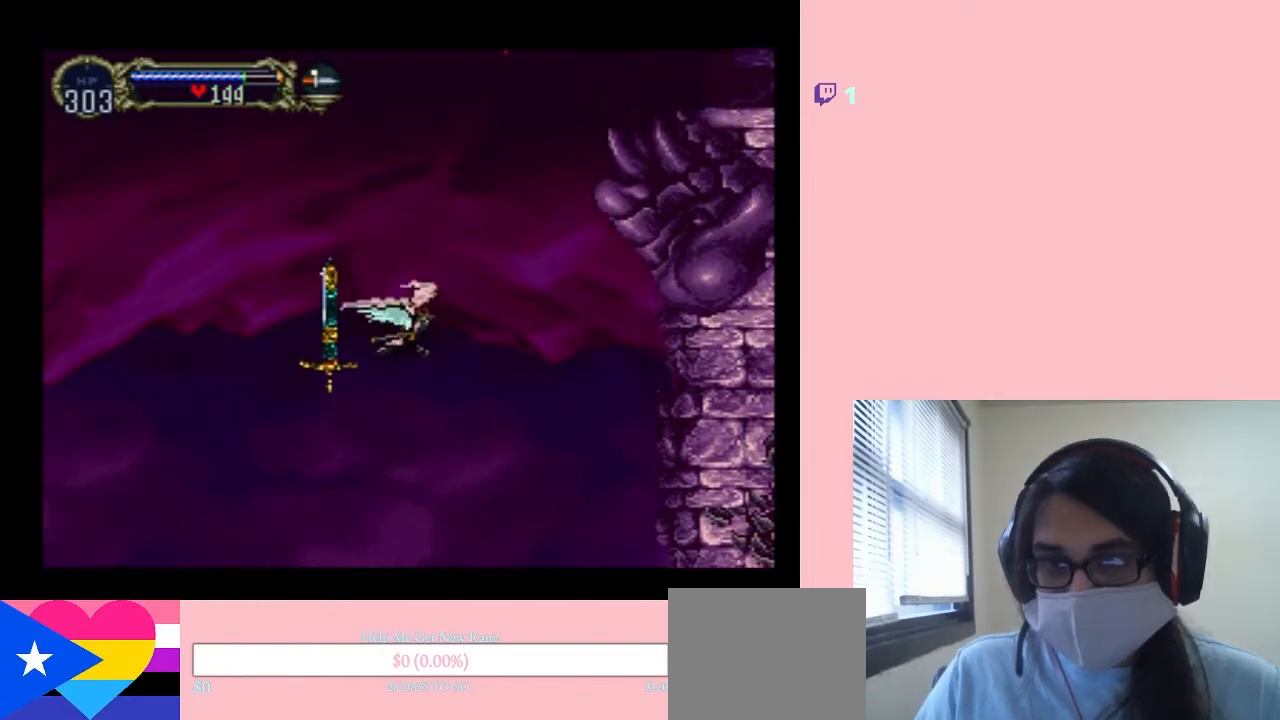
Gameplay with a controller (Nintendo layout); each line is a JSON object with the inputs held at the frame after it. "events" lists button and stick changes between this image and that frame as [ms after this image, input, new state], when the widget could be followed in between. Not read: L2 L3 R2 R3.
{"buttons": ["DPAD_UP"], "left_stick": "center", "right_stick": "center", "events": [[150, "DPAD_RIGHT", "down"], [483, "DPAD_RIGHT", "up"]]}
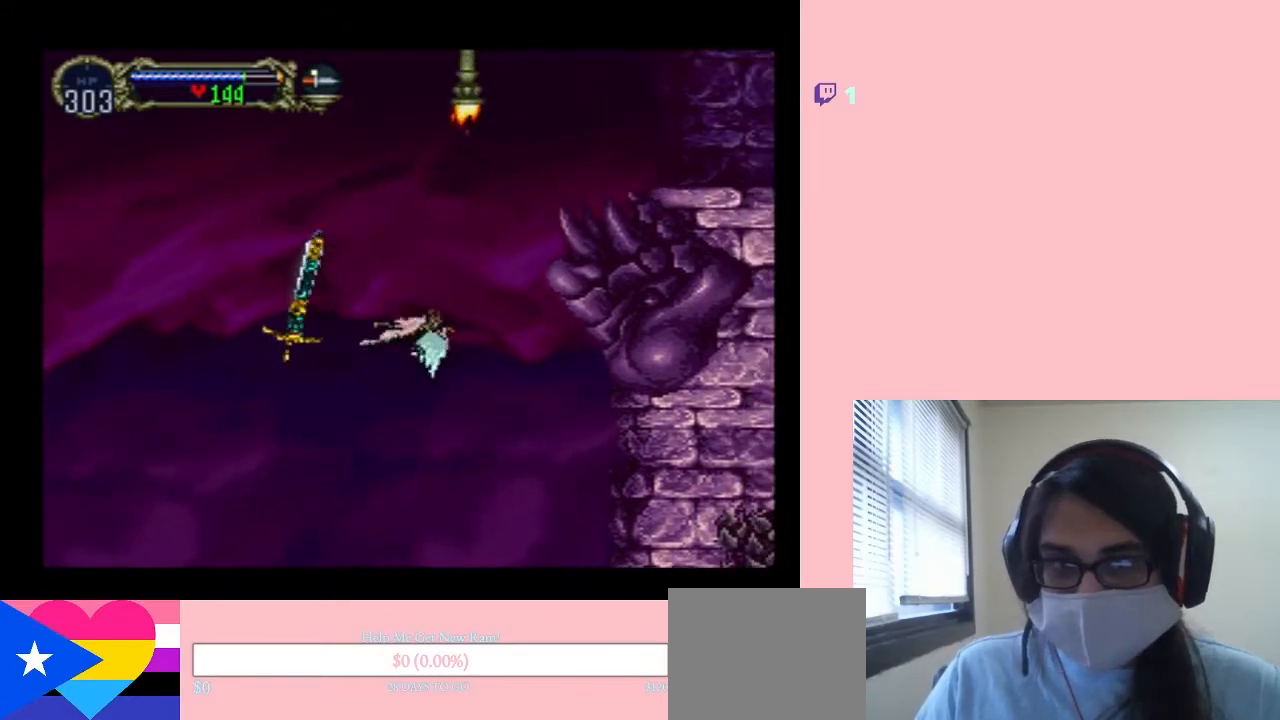
{"buttons": ["DPAD_UP", "DPAD_RIGHT"], "left_stick": "center", "right_stick": "center", "events": [[233, "DPAD_RIGHT", "down"]]}
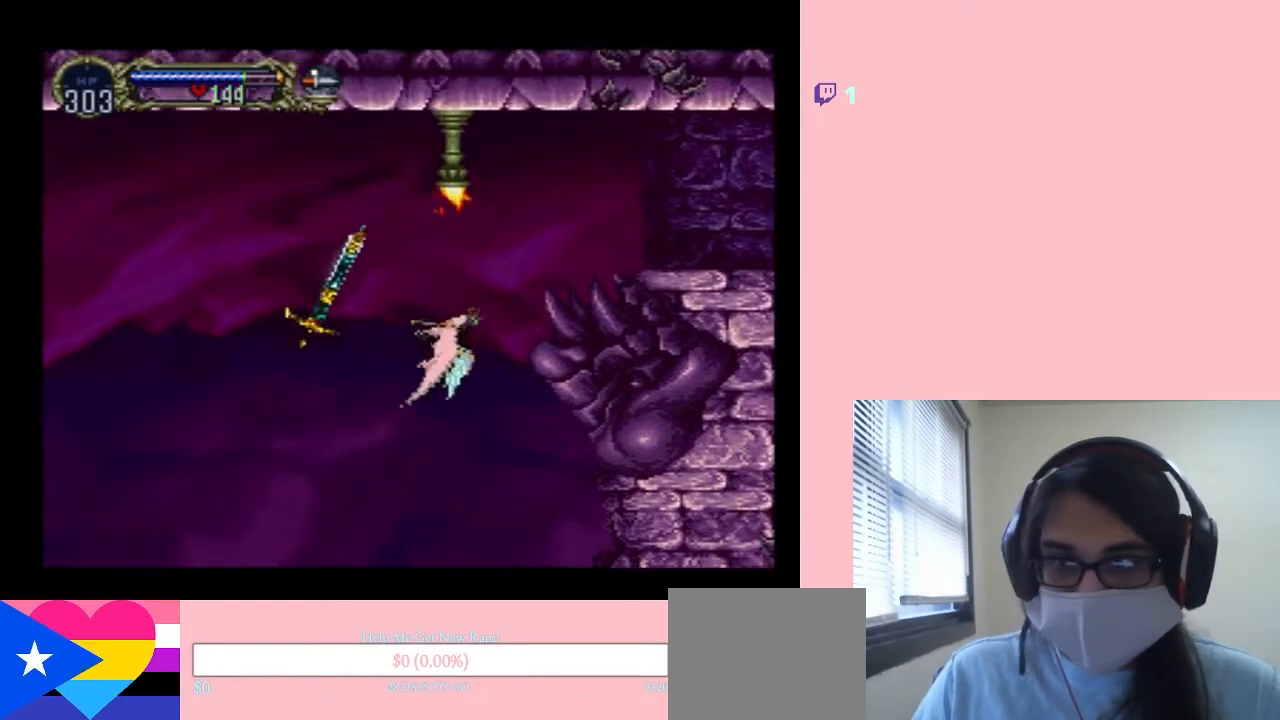
{"buttons": ["DPAD_UP", "DPAD_RIGHT"], "left_stick": "center", "right_stick": "center", "events": []}
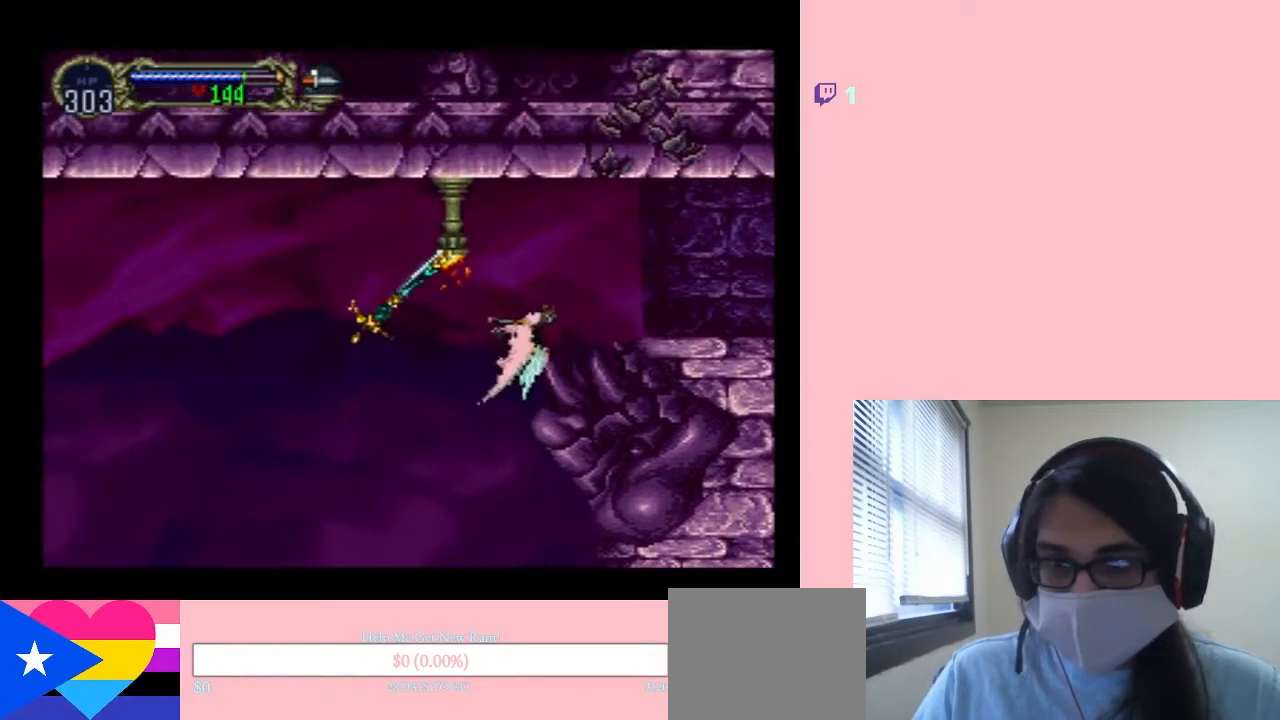
{"buttons": ["DPAD_RIGHT"], "left_stick": "center", "right_stick": "center", "events": [[333, "DPAD_UP", "up"]]}
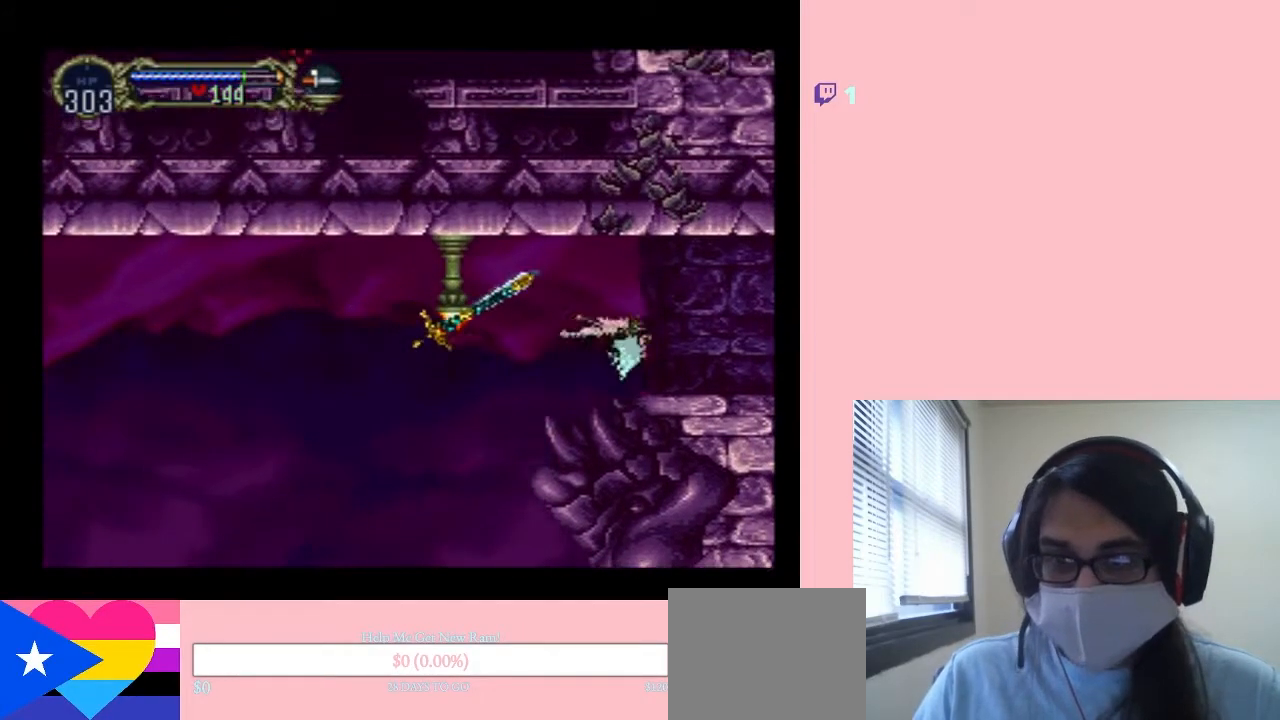
{"buttons": ["L1", "DPAD_RIGHT"], "left_stick": "center", "right_stick": "center", "events": [[383, "L1", "down"]]}
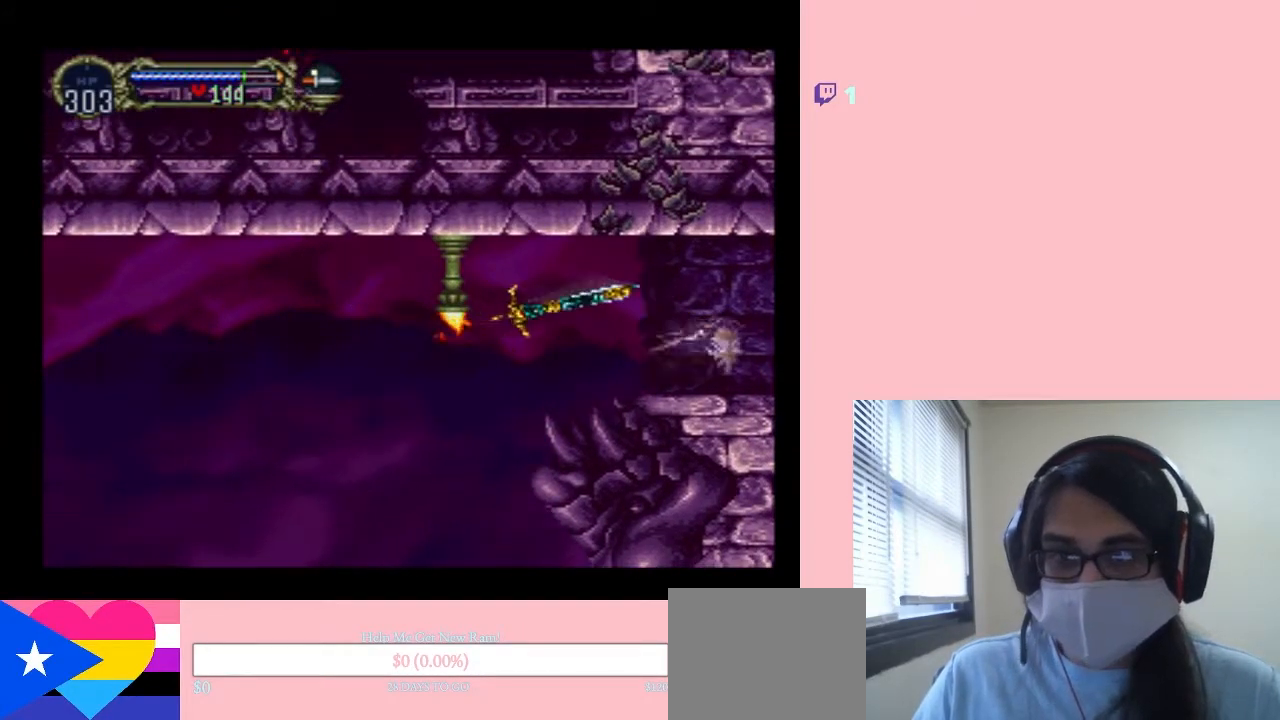
{"buttons": ["DPAD_RIGHT"], "left_stick": "center", "right_stick": "center", "events": [[67, "L1", "up"]]}
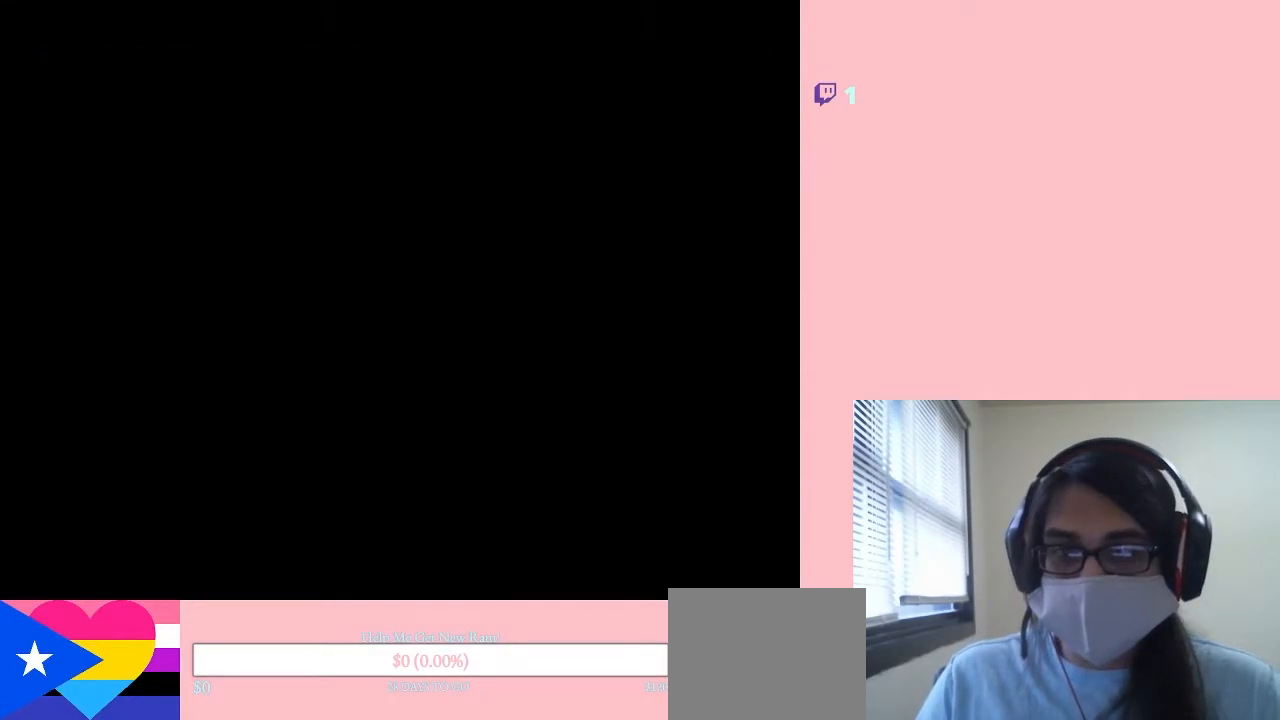
{"buttons": ["DPAD_RIGHT"], "left_stick": "center", "right_stick": "center", "events": []}
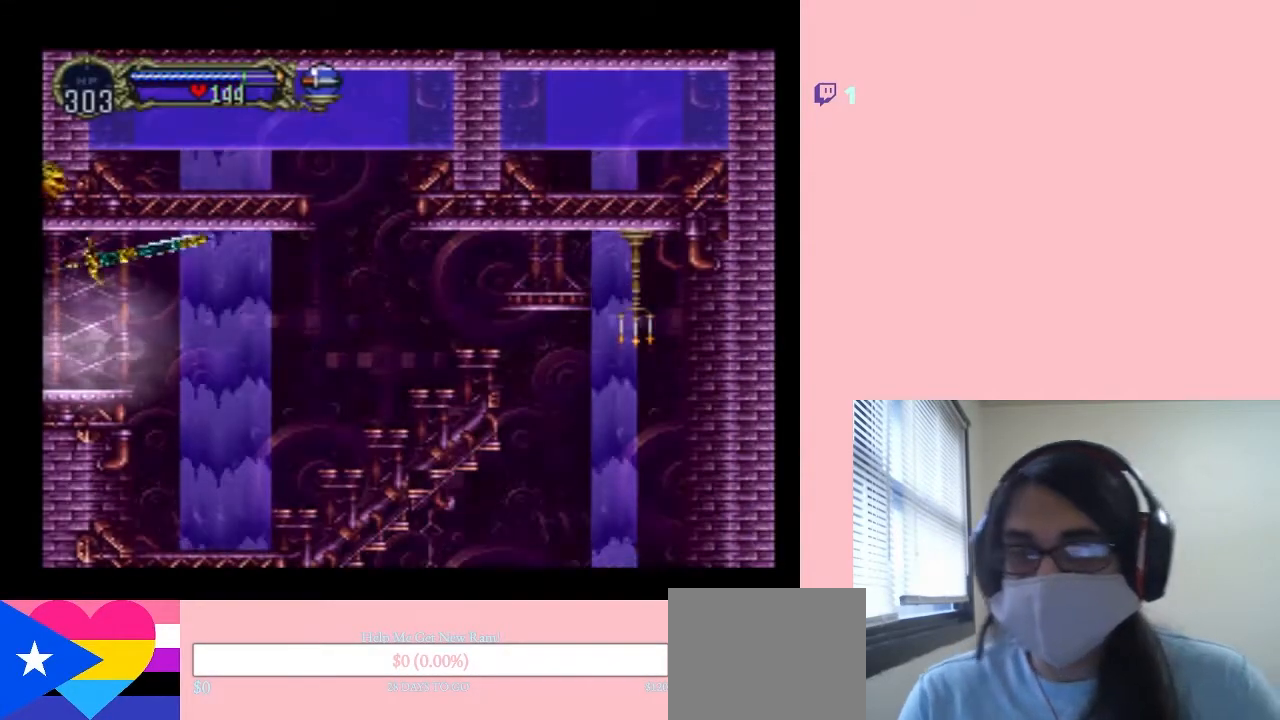
{"buttons": ["DPAD_RIGHT"], "left_stick": "center", "right_stick": "center", "events": [[317, "R1", "down"], [467, "R1", "up"]]}
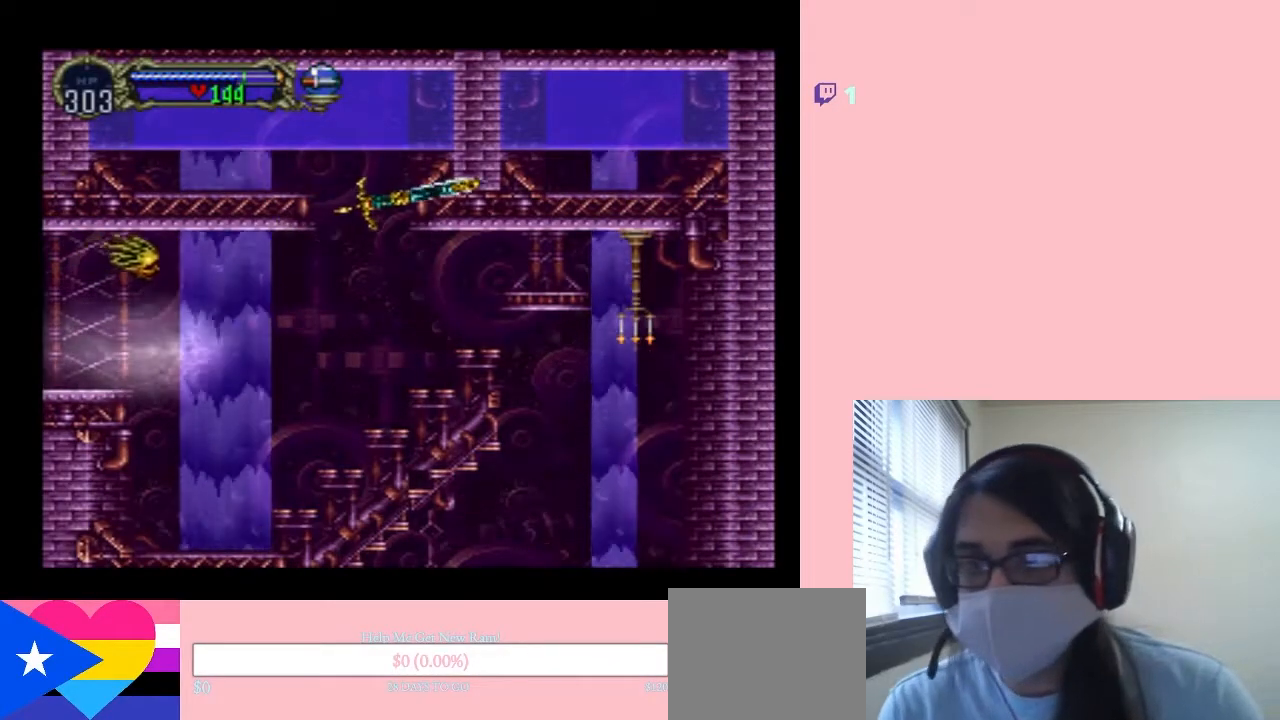
{"buttons": ["DPAD_RIGHT"], "left_stick": "center", "right_stick": "center", "events": []}
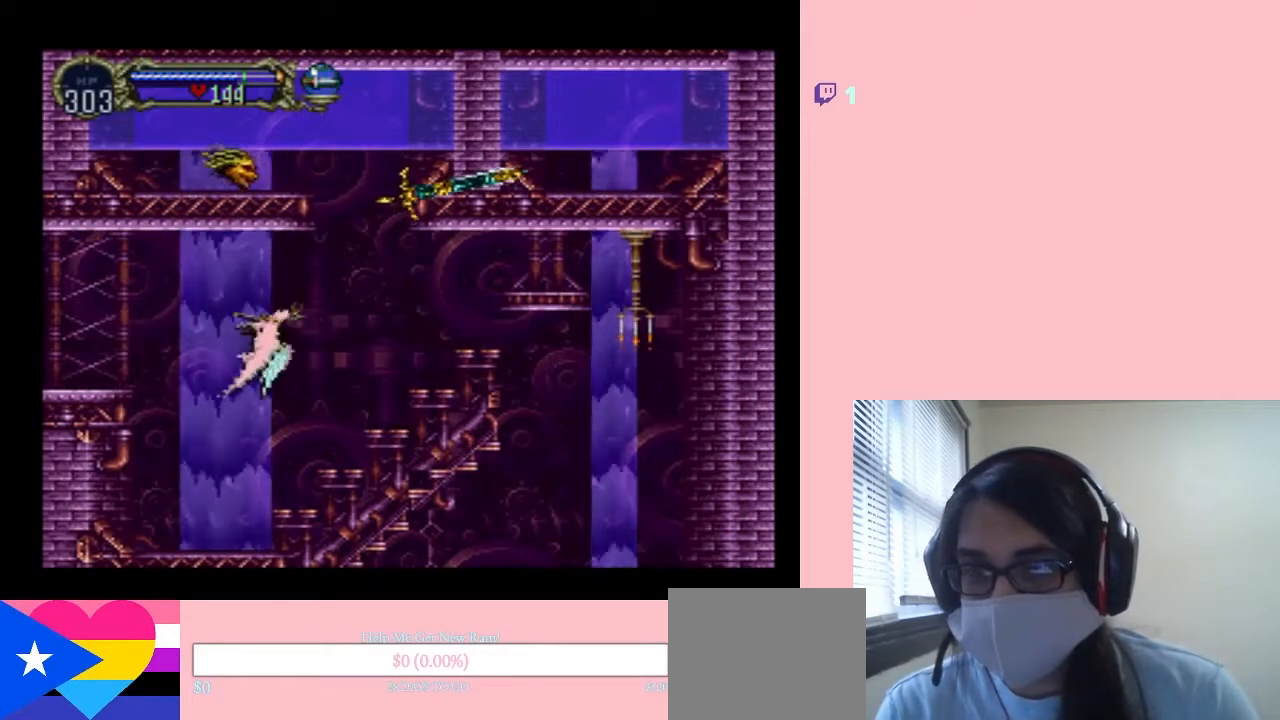
{"buttons": [], "left_stick": "center", "right_stick": "center", "events": [[167, "SELECT", "down"], [250, "DPAD_RIGHT", "up"], [283, "DPAD_DOWN", "down"], [317, "DPAD_DOWN", "up"], [350, "SELECT", "up"]]}
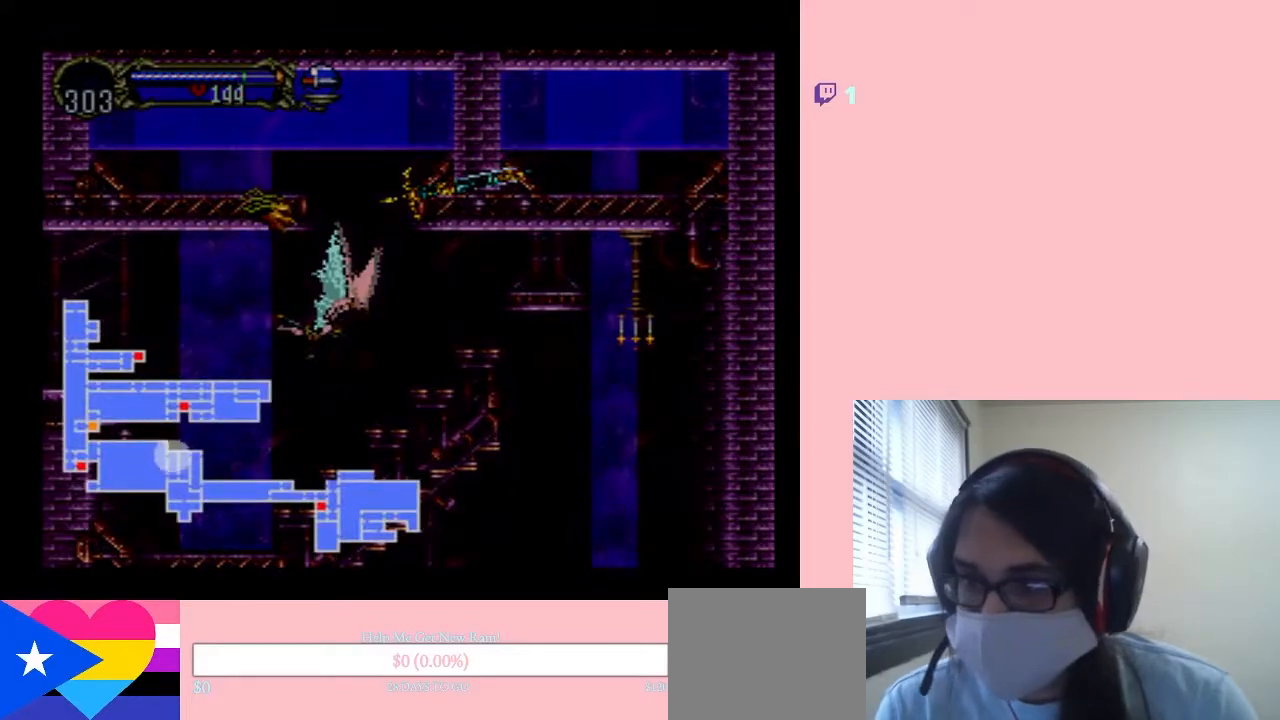
{"buttons": [], "left_stick": "center", "right_stick": "center", "events": []}
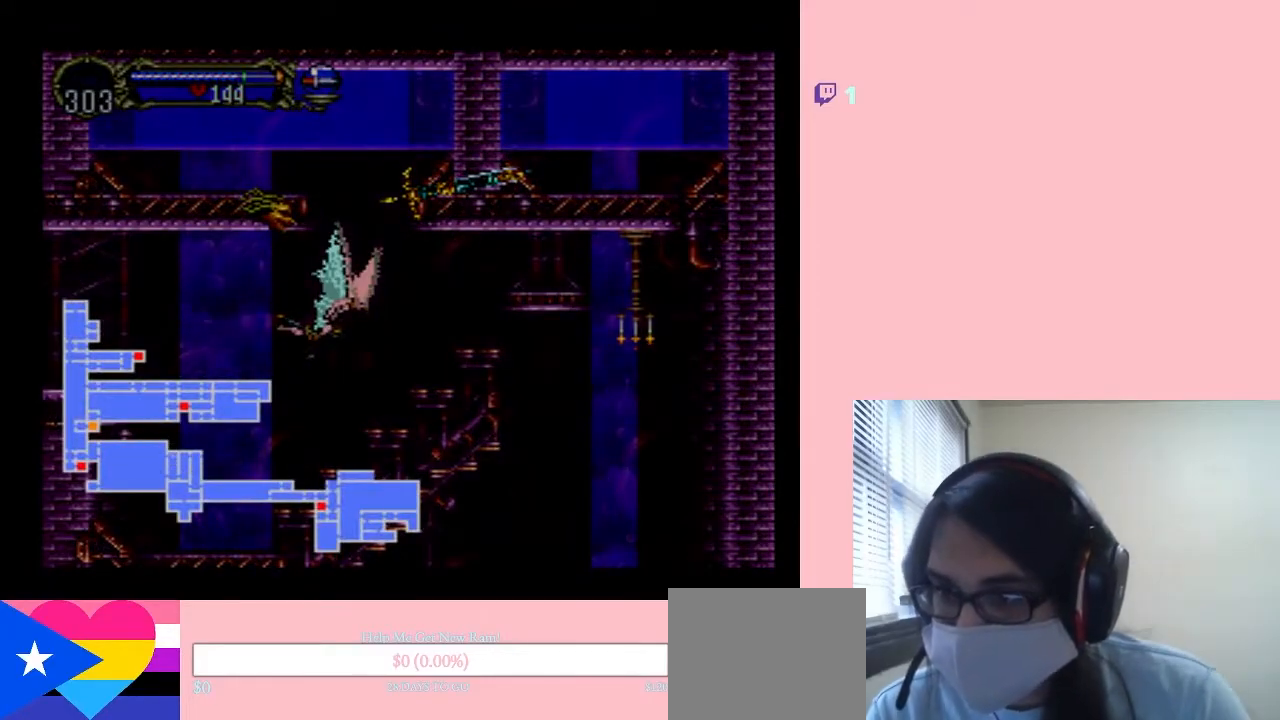
{"buttons": [], "left_stick": "center", "right_stick": "center", "events": []}
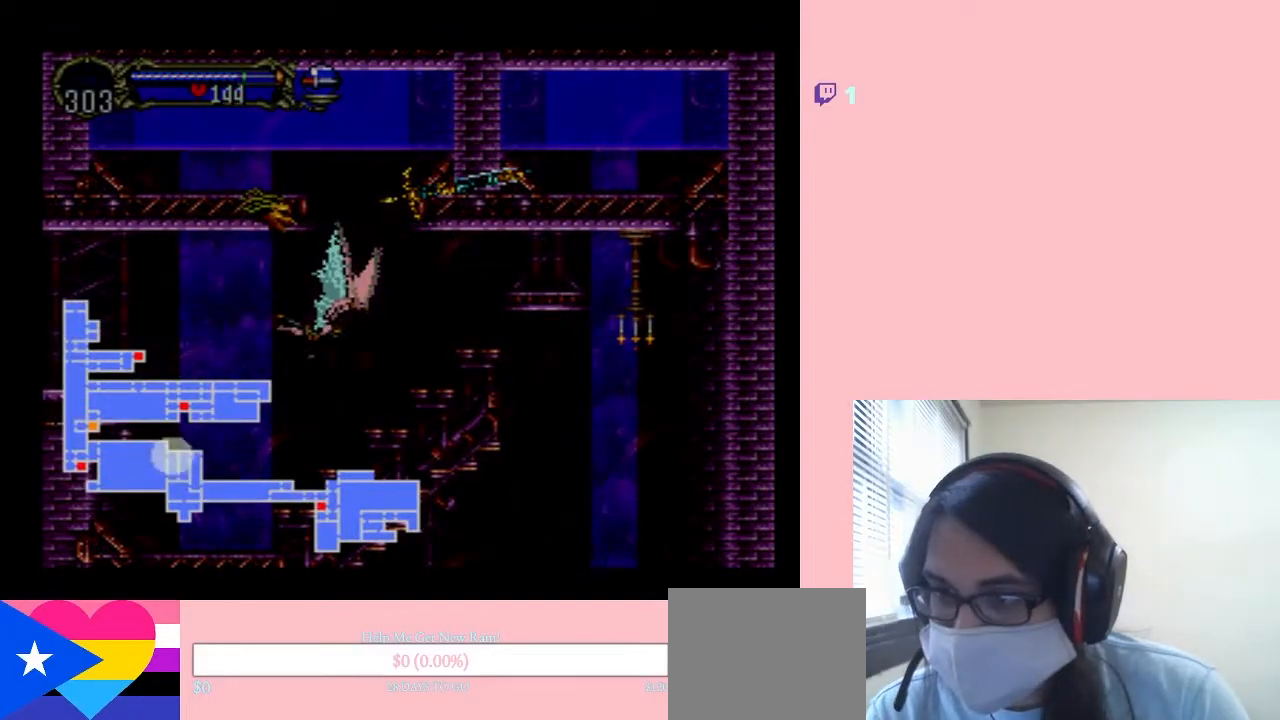
{"buttons": [], "left_stick": "center", "right_stick": "center", "events": []}
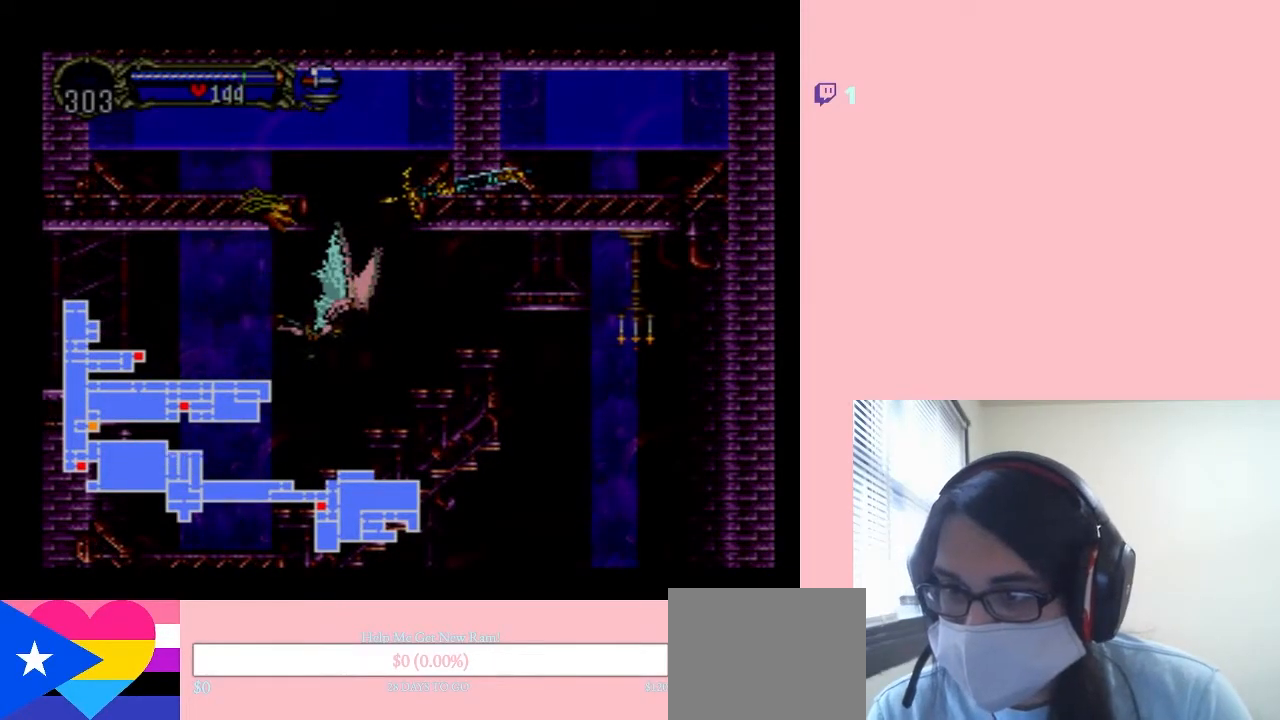
{"buttons": ["SELECT"], "left_stick": "center", "right_stick": "center", "events": [[433, "SELECT", "down"]]}
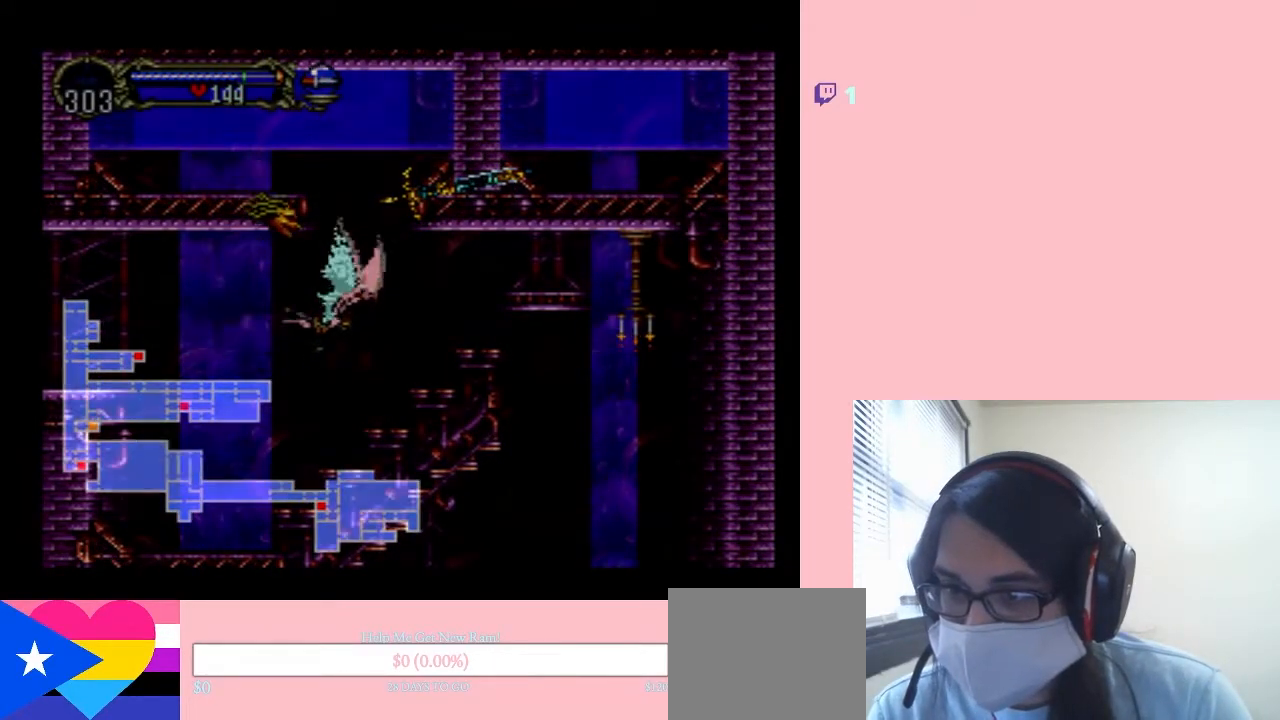
{"buttons": ["DPAD_RIGHT"], "left_stick": "center", "right_stick": "center", "events": [[117, "SELECT", "up"], [183, "DPAD_RIGHT", "down"], [250, "DPAD_UP", "down"], [467, "DPAD_UP", "up"]]}
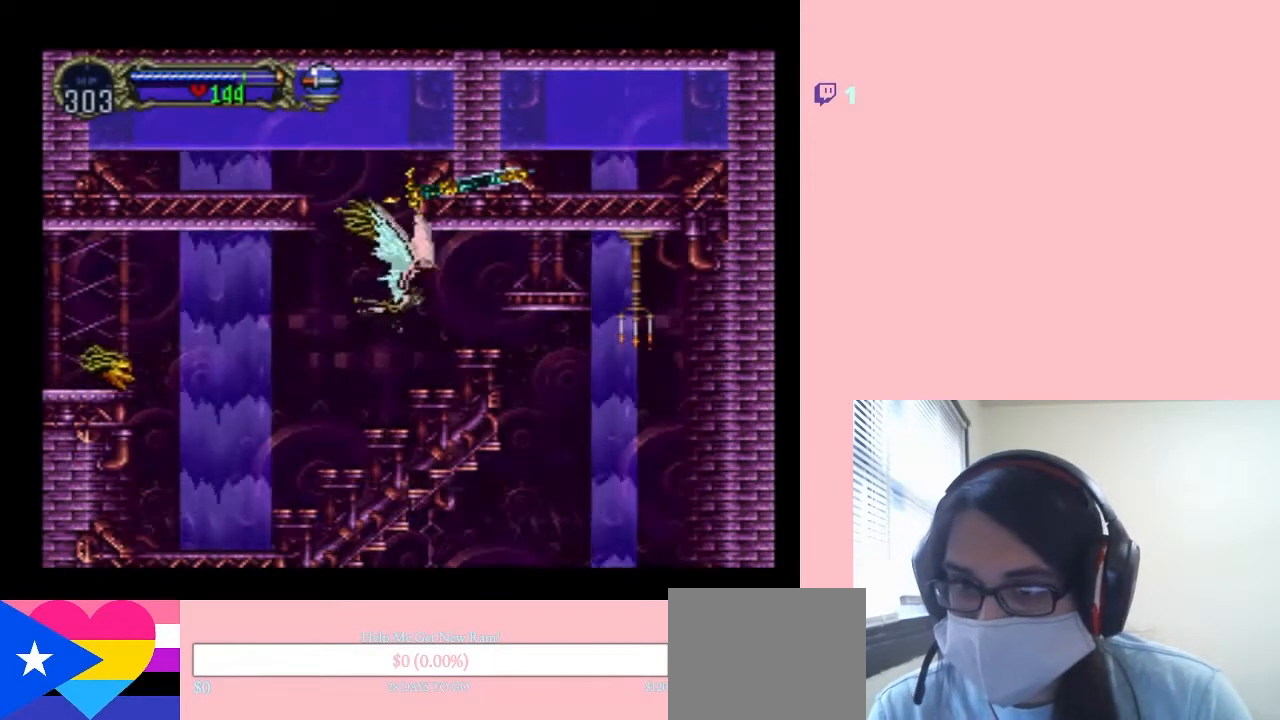
{"buttons": ["DPAD_RIGHT"], "left_stick": "center", "right_stick": "center", "events": [[383, "X", "down"], [500, "X", "up"]]}
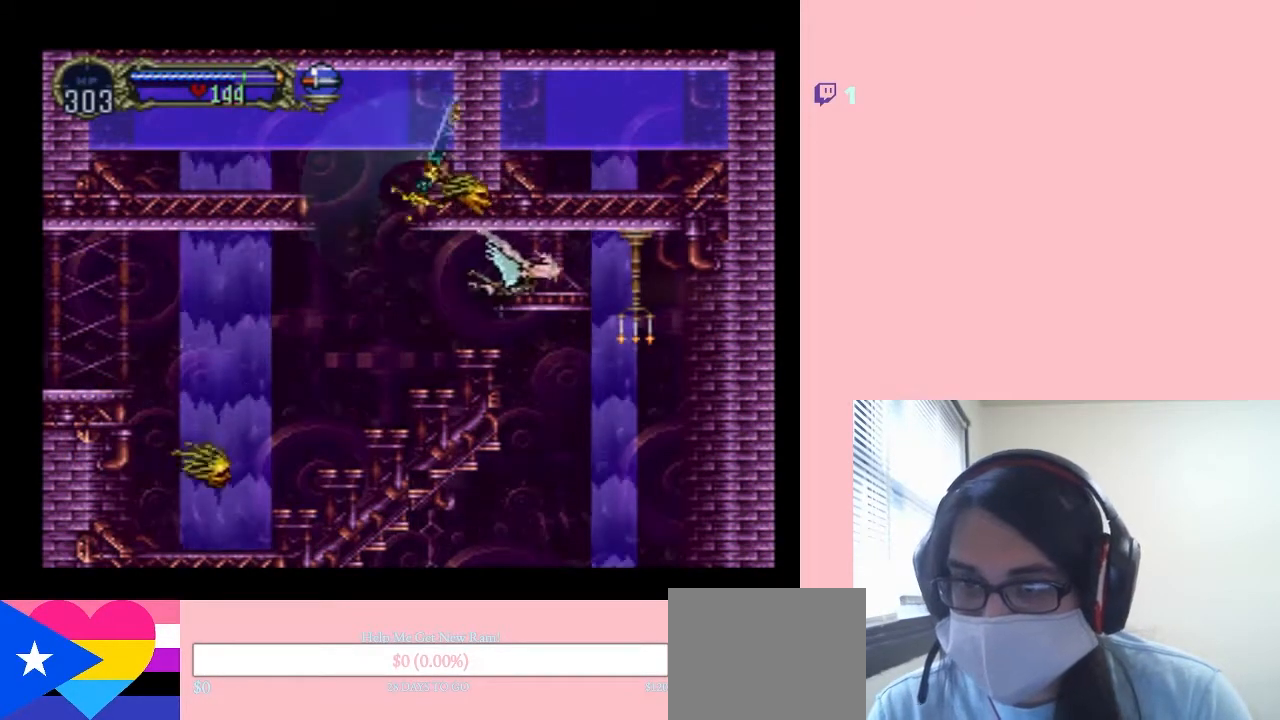
{"buttons": ["DPAD_DOWN"], "left_stick": "center", "right_stick": "center", "events": [[117, "DPAD_RIGHT", "up"], [300, "DPAD_DOWN", "down"], [367, "Y", "down"], [500, "Y", "up"]]}
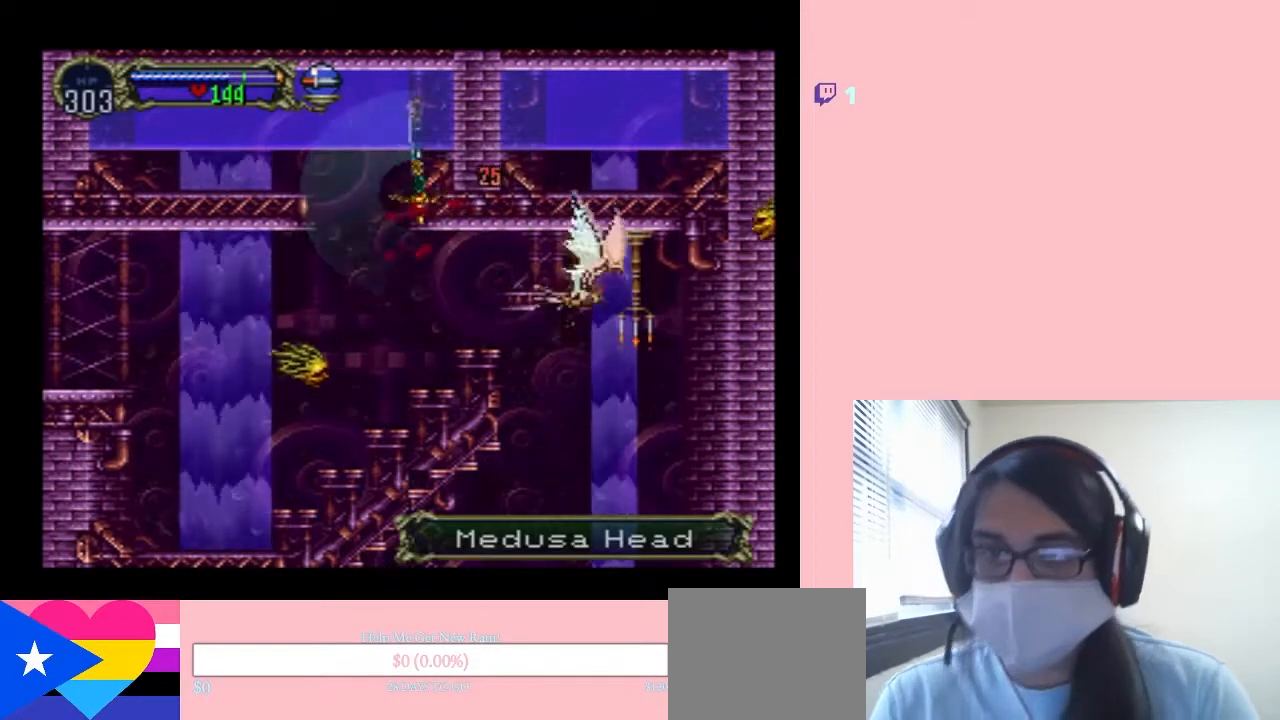
{"buttons": ["DPAD_DOWN"], "left_stick": "center", "right_stick": "center", "events": [[350, "Y", "down"], [433, "Y", "up"]]}
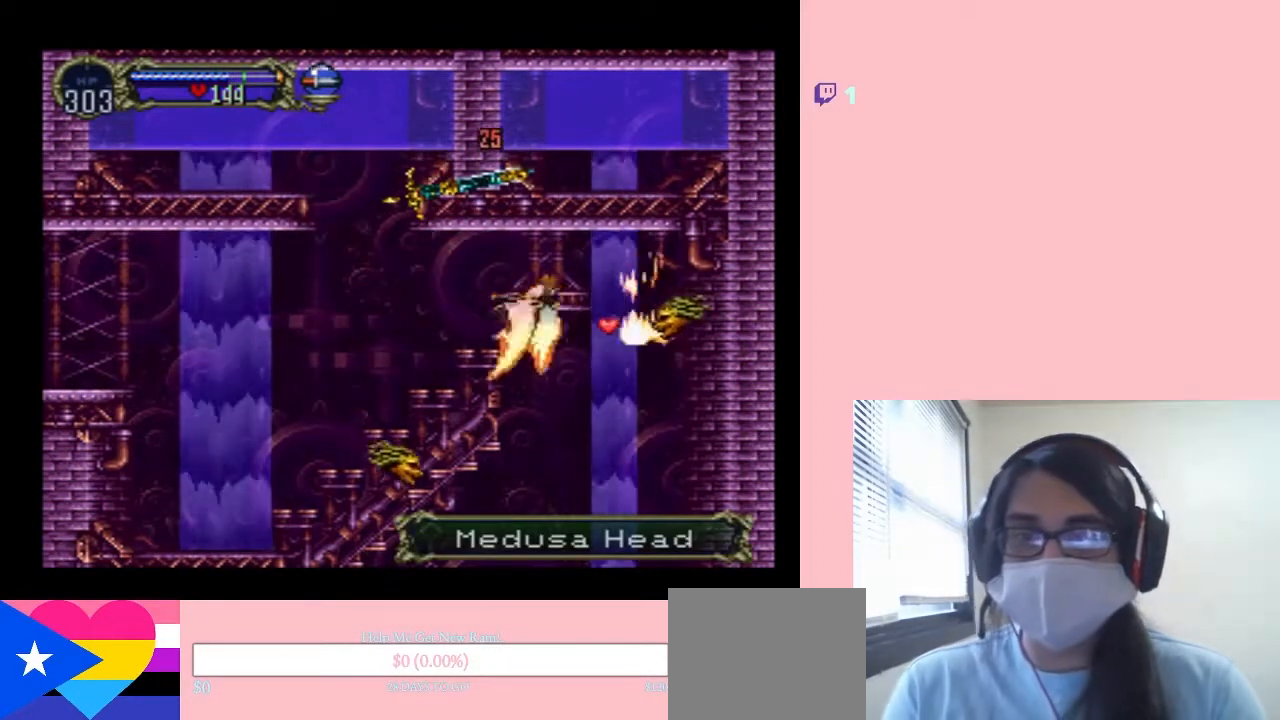
{"buttons": ["A", "DPAD_DOWN"], "left_stick": "center", "right_stick": "center", "events": [[283, "B", "down"], [367, "B", "up"], [500, "A", "down"]]}
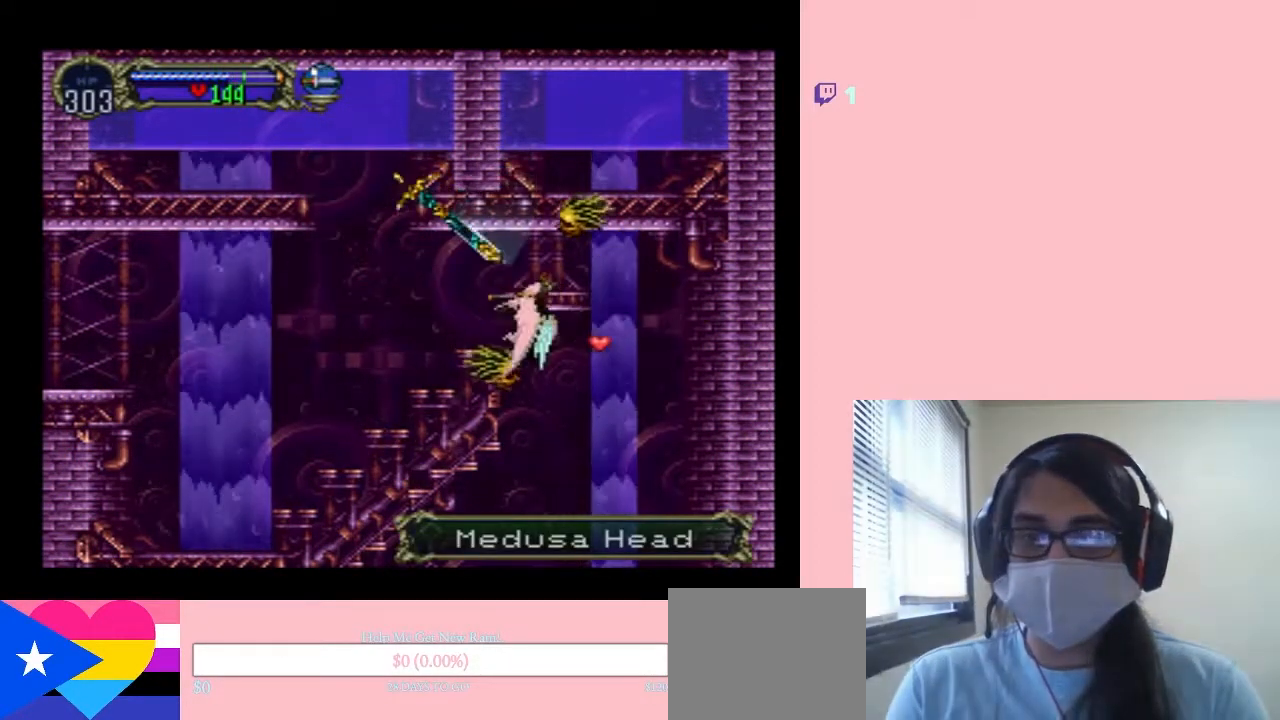
{"buttons": ["DPAD_DOWN"], "left_stick": "center", "right_stick": "center", "events": [[100, "A", "up"], [217, "R1", "down"], [383, "R1", "up"]]}
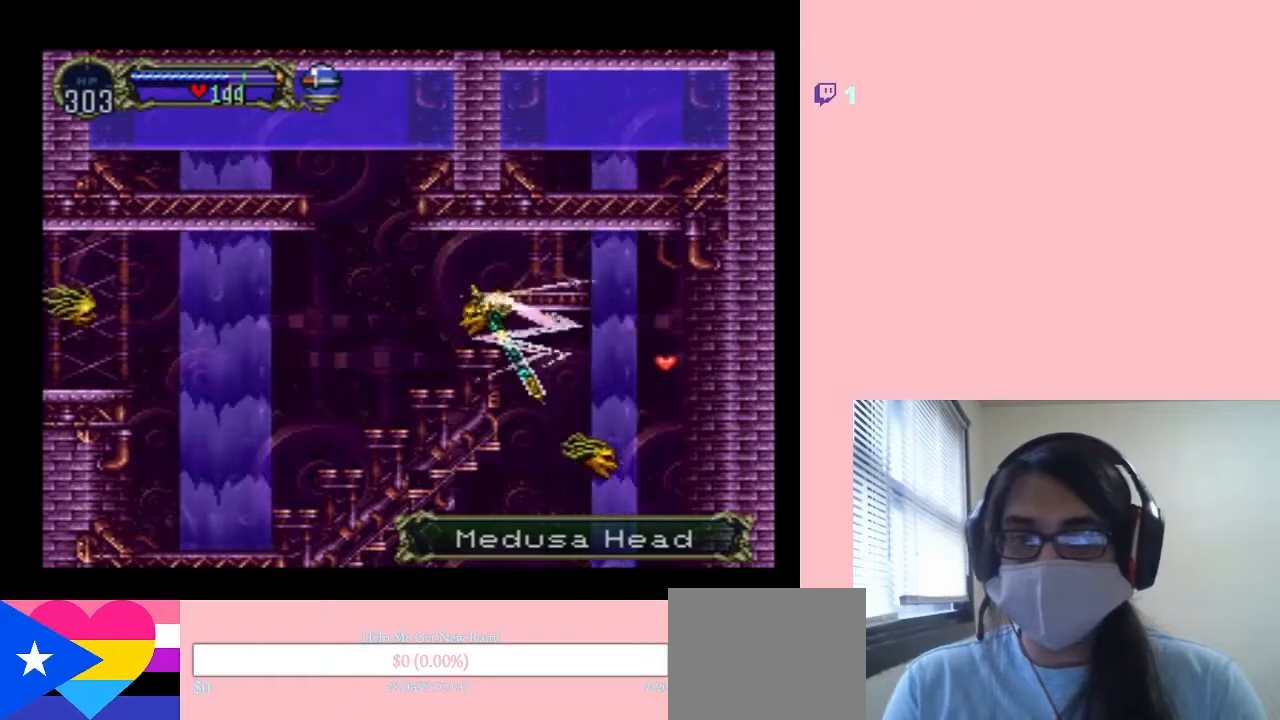
{"buttons": ["DPAD_RIGHT"], "left_stick": "center", "right_stick": "center", "events": [[267, "DPAD_DOWN", "up"], [483, "DPAD_RIGHT", "down"]]}
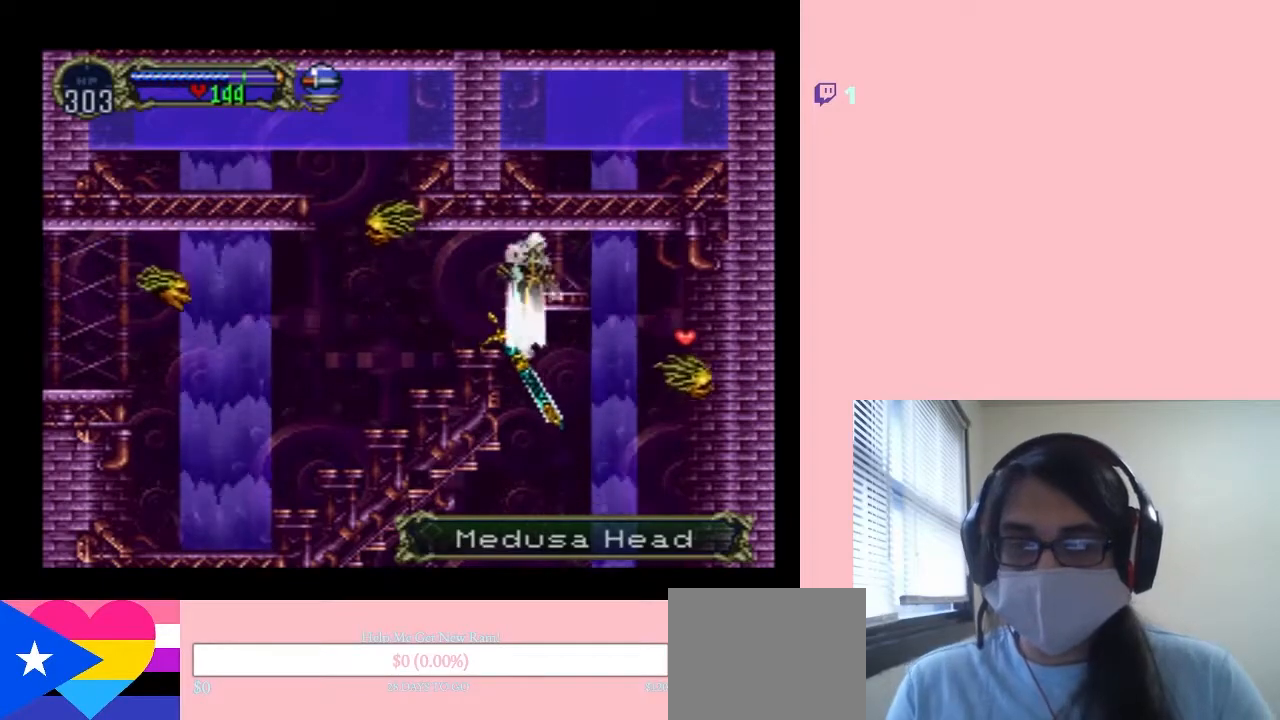
{"buttons": ["DPAD_LEFT"], "left_stick": "center", "right_stick": "center", "events": [[400, "DPAD_LEFT", "down"], [400, "DPAD_RIGHT", "up"]]}
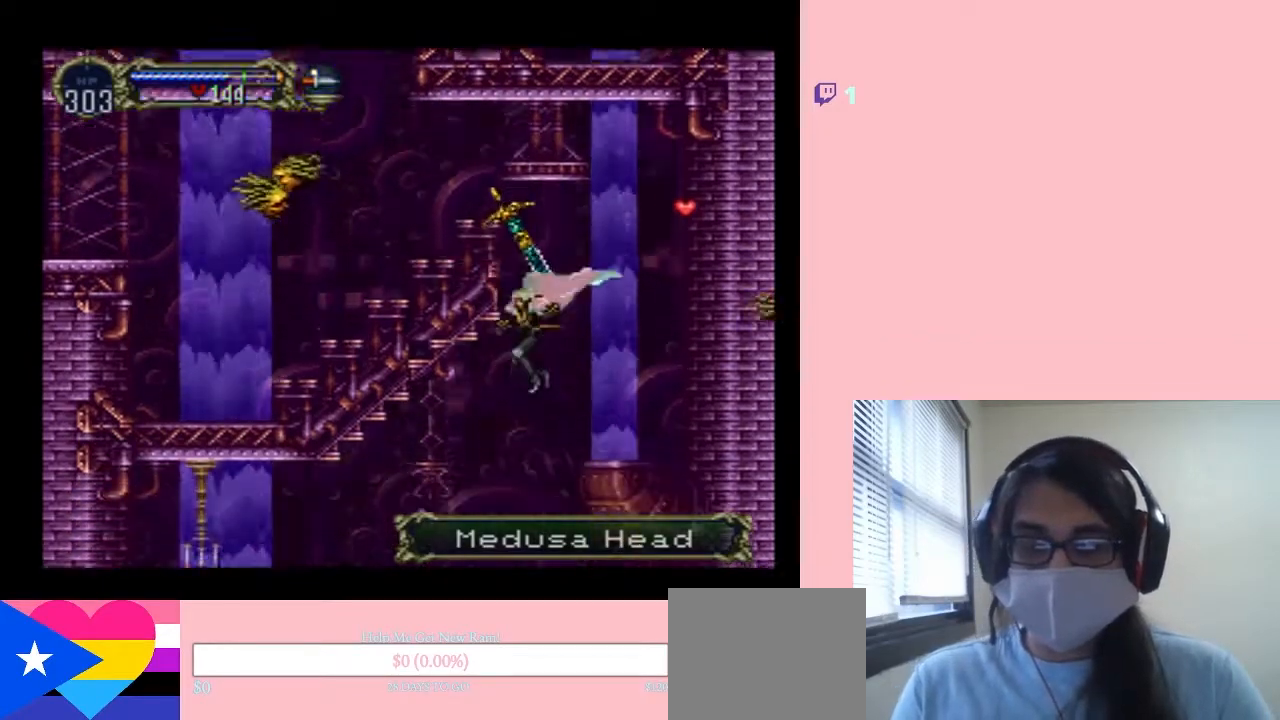
{"buttons": ["DPAD_LEFT"], "left_stick": "center", "right_stick": "center", "events": []}
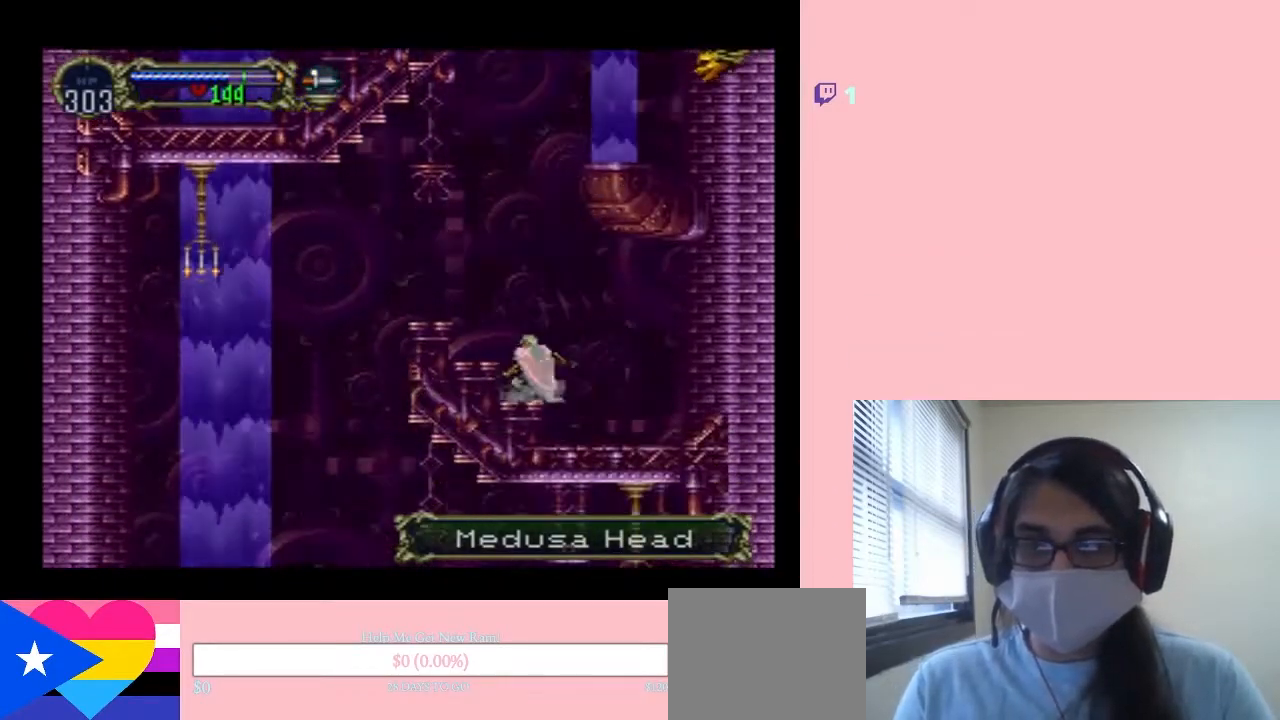
{"buttons": ["DPAD_LEFT"], "left_stick": "center", "right_stick": "center", "events": [[100, "B", "down"], [317, "B", "up"]]}